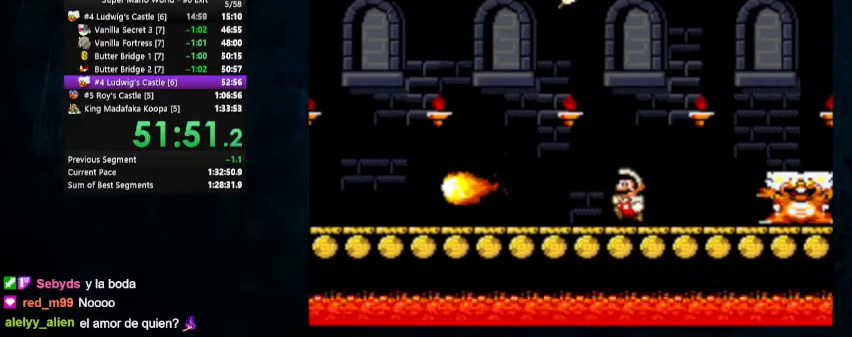
Gameplay with a controller (Nintendo layout); each line is a JSON object with the inputs held at the frame after it. "events" lists button and stick changes between this image and that frame as [ms after this image, input, new state], when the widget could be followed in between. Not read: L1 L3 R1 R3.
{"buttons": [], "events": [[100, "DPAD_LEFT", "up"], [100, "DPAD_RIGHT", "down"], [200, "DPAD_LEFT", "down"], [200, "DPAD_RIGHT", "up"], [400, "Y", "up"], [500, "DPAD_LEFT", "up"]]}
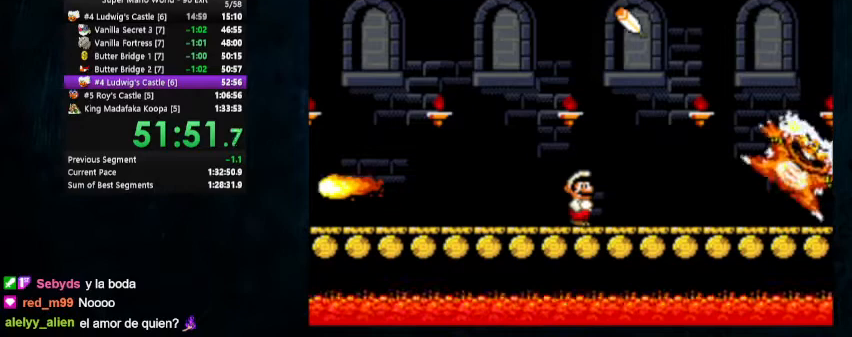
{"buttons": ["DPAD_LEFT"], "events": [[500, "DPAD_LEFT", "down"]]}
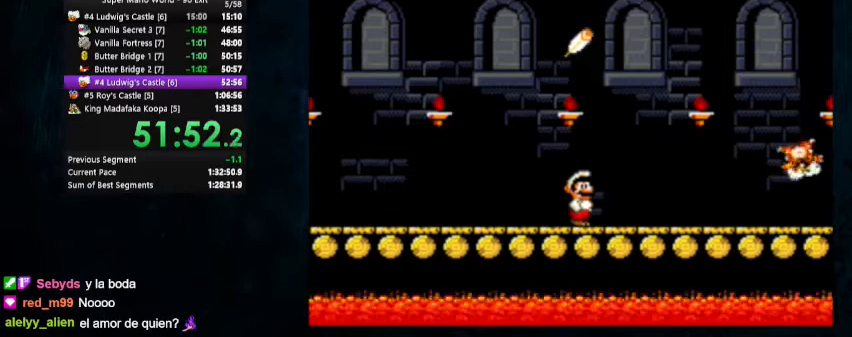
{"buttons": [], "events": [[100, "DPAD_LEFT", "up"], [300, "DPAD_RIGHT", "down"], [400, "DPAD_RIGHT", "up"]]}
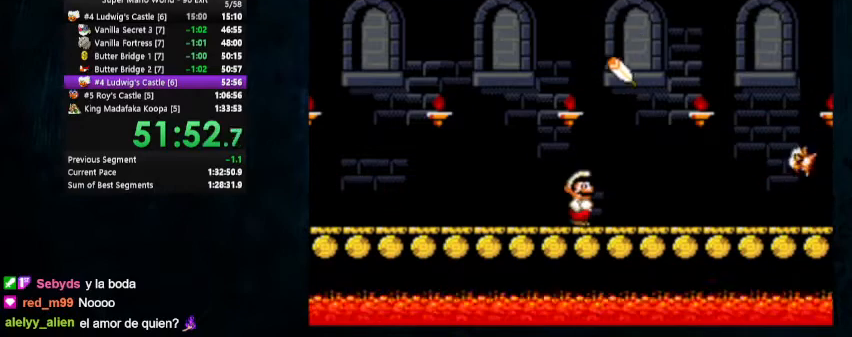
{"buttons": ["DPAD_DOWN"], "events": [[200, "DPAD_DOWN", "down"]]}
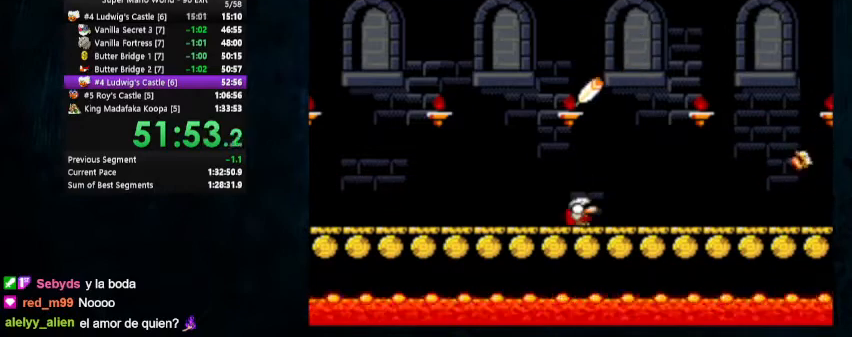
{"buttons": ["DPAD_DOWN"], "events": []}
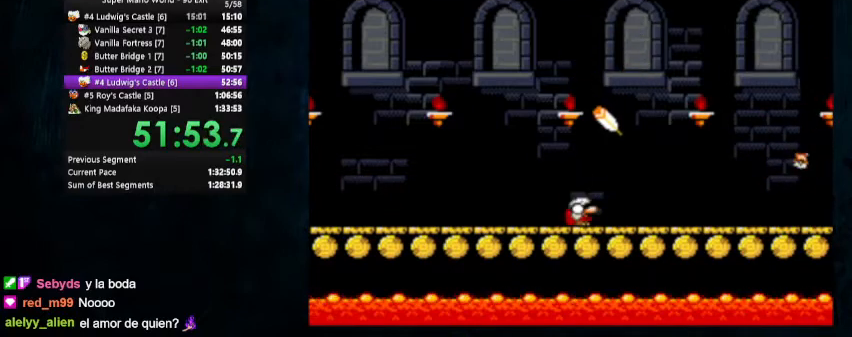
{"buttons": ["DPAD_DOWN"], "events": []}
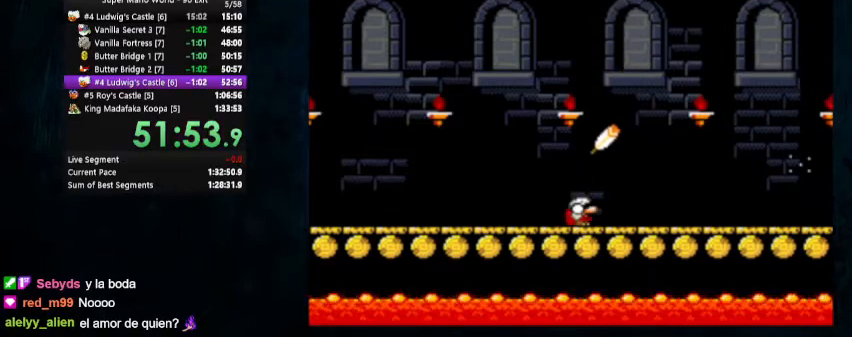
{"buttons": ["DPAD_DOWN"], "events": []}
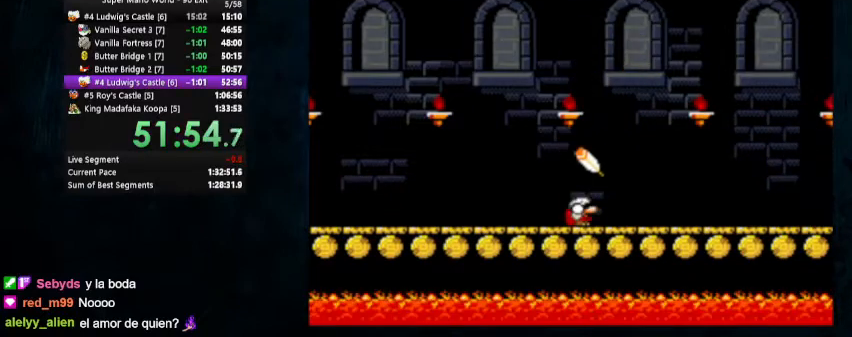
{"buttons": ["DPAD_DOWN"], "events": []}
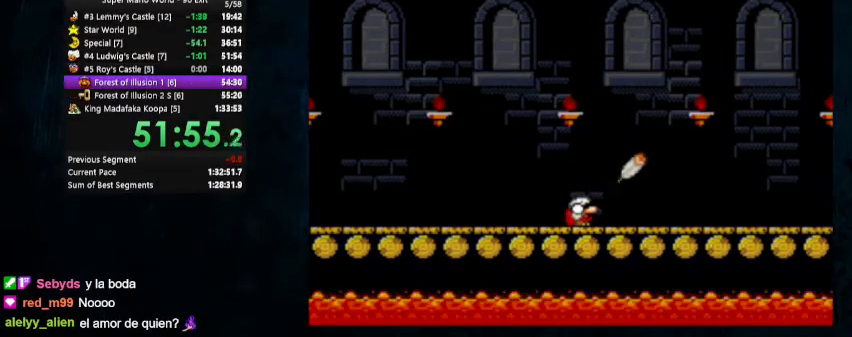
{"buttons": ["DPAD_DOWN"], "events": []}
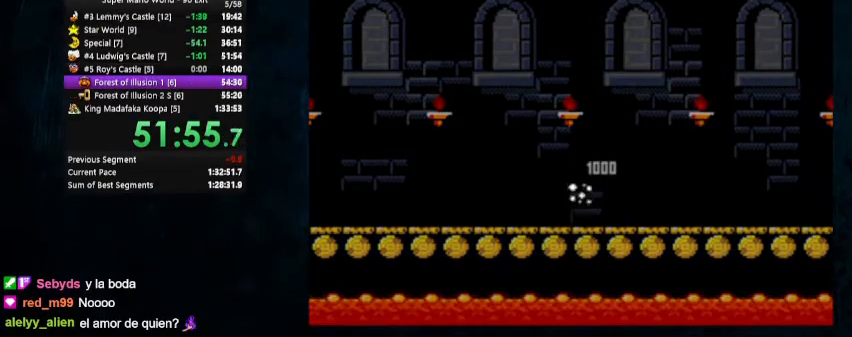
{"buttons": [], "events": [[200, "DPAD_DOWN", "up"]]}
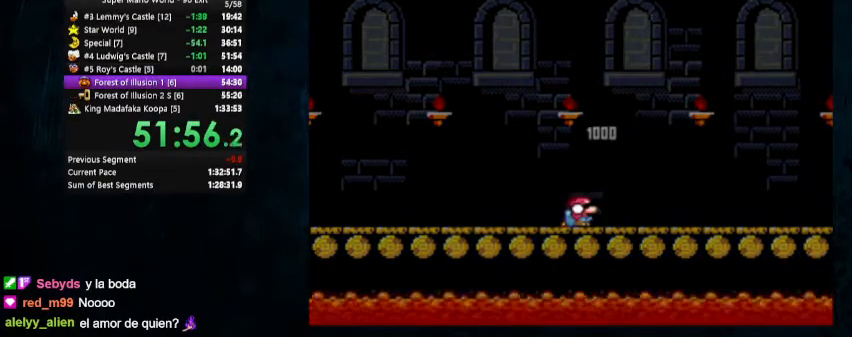
{"buttons": ["B"], "events": [[500, "B", "down"]]}
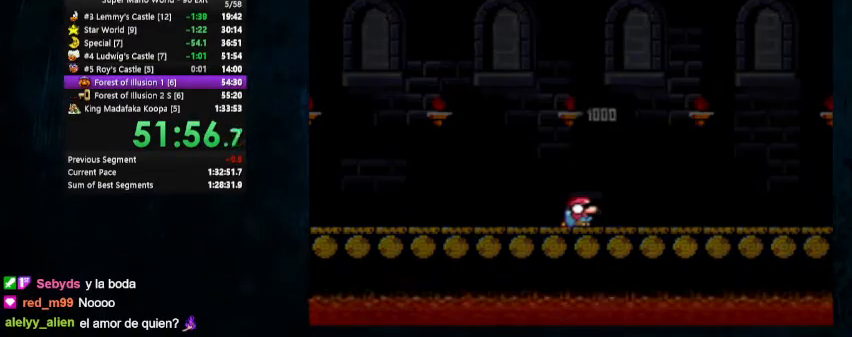
{"buttons": ["B"], "events": [[67, "B", "up"], [233, "B", "down"], [267, "B", "up"], [500, "B", "down"]]}
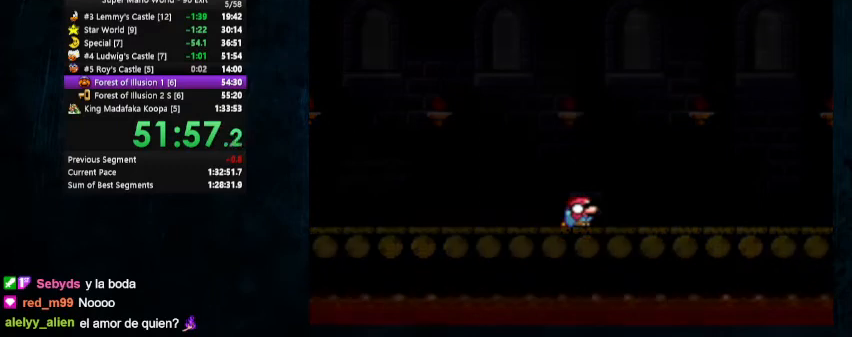
{"buttons": [], "events": [[67, "B", "up"], [400, "B", "down"], [467, "B", "up"]]}
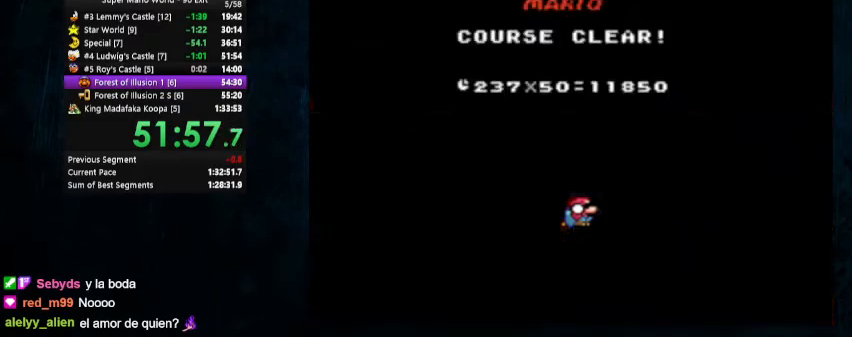
{"buttons": [], "events": [[33, "A", "down"], [133, "A", "up"], [300, "B", "down"], [367, "B", "up"]]}
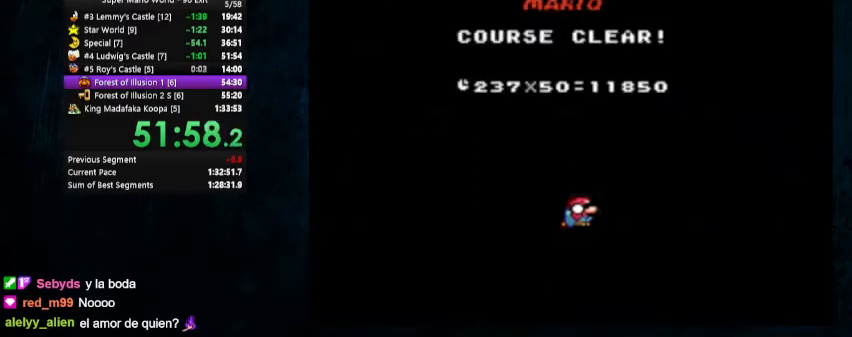
{"buttons": [], "events": []}
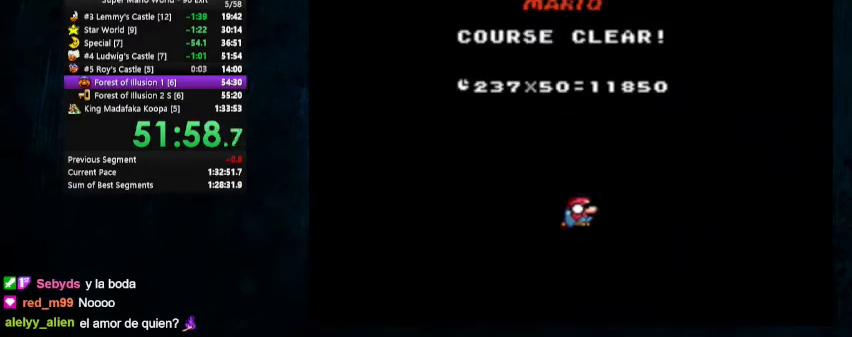
{"buttons": [], "events": []}
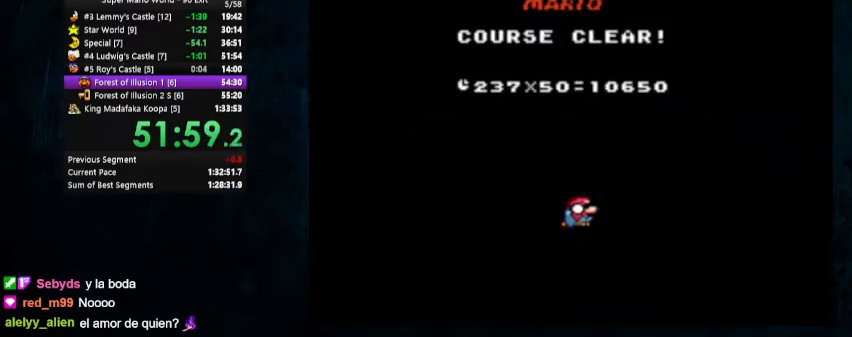
{"buttons": [], "events": []}
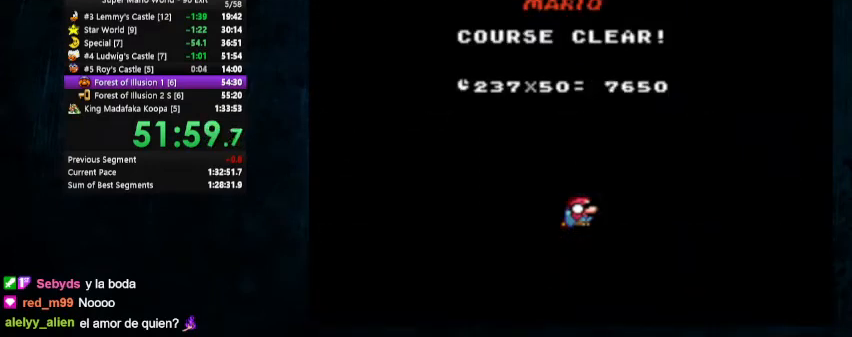
{"buttons": [], "events": []}
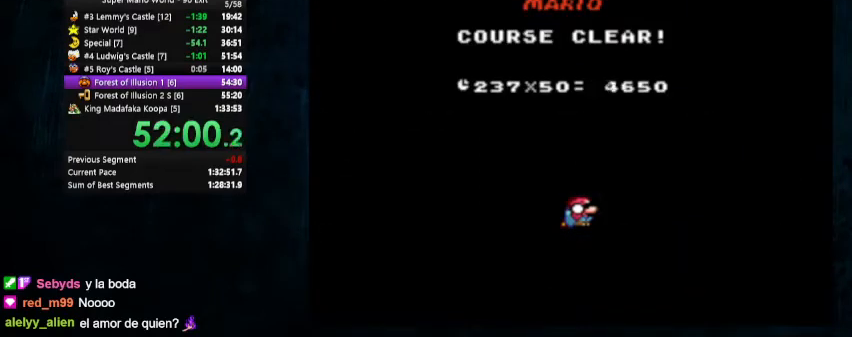
{"buttons": [], "events": [[33, "X", "down"], [67, "X", "up"], [200, "X", "down"], [233, "X", "up"]]}
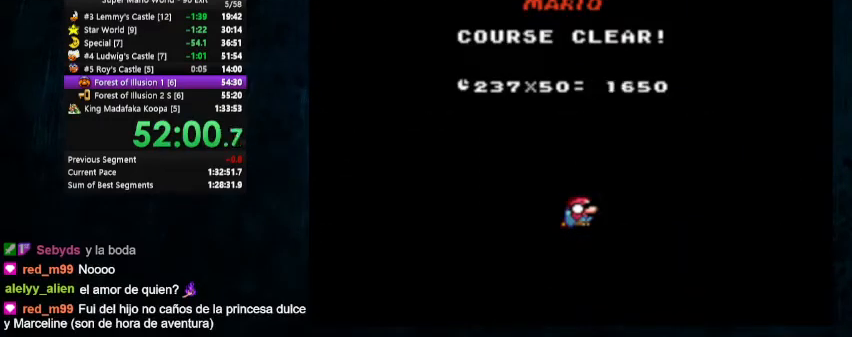
{"buttons": ["X"], "events": [[467, "X", "down"]]}
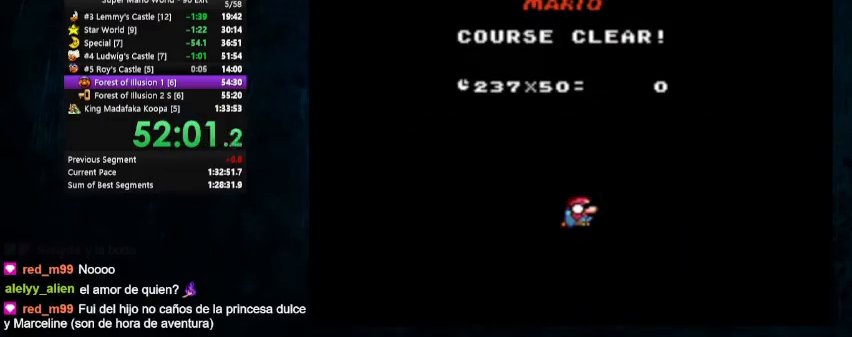
{"buttons": [], "events": [[33, "X", "up"], [100, "X", "down"], [167, "X", "up"], [300, "X", "down"], [333, "X", "up"]]}
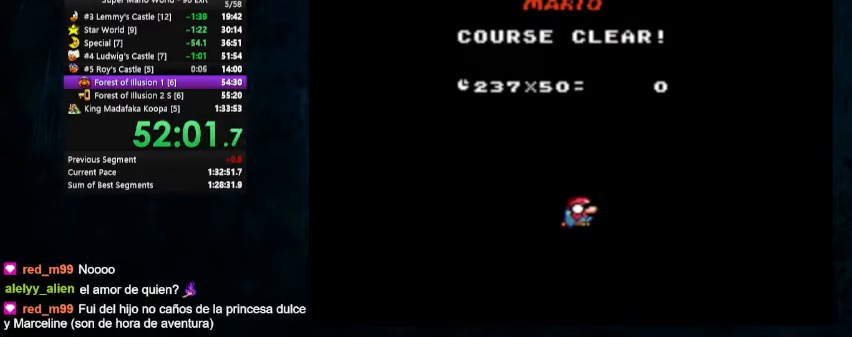
{"buttons": [], "events": []}
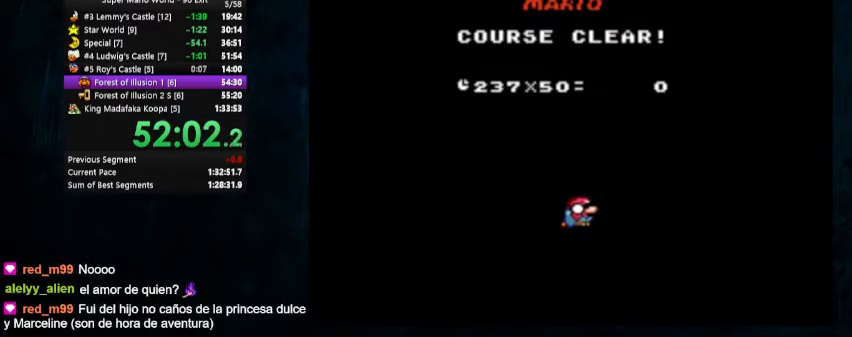
{"buttons": [], "events": []}
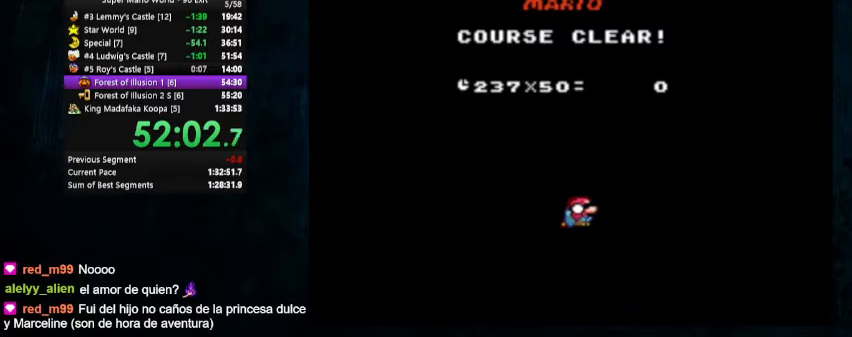
{"buttons": [], "events": []}
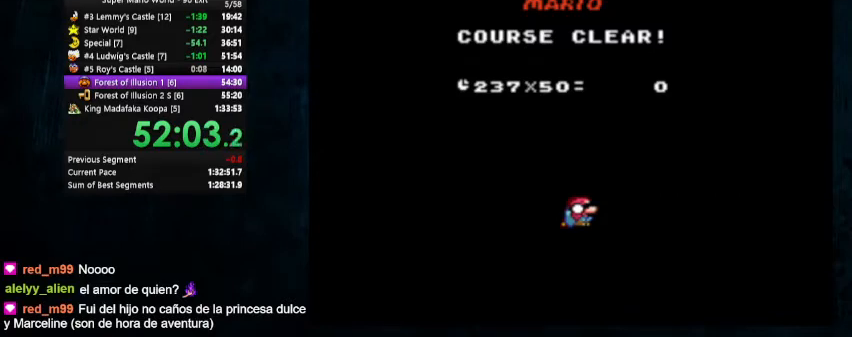
{"buttons": ["B"], "events": [[467, "B", "down"]]}
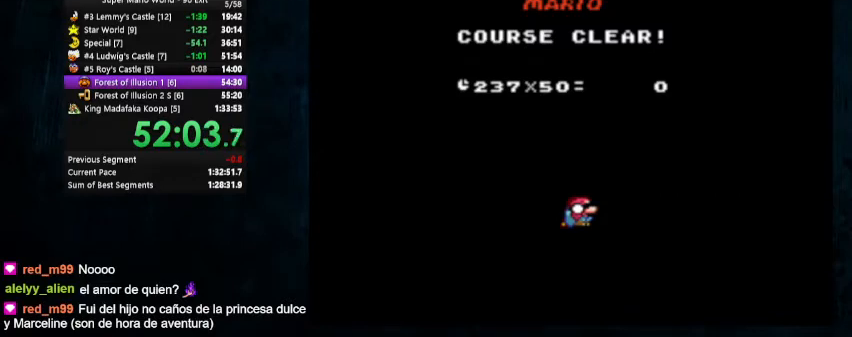
{"buttons": [], "events": [[300, "B", "up"]]}
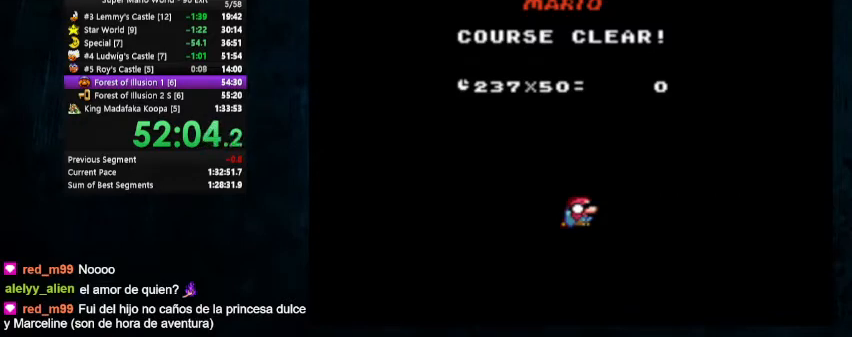
{"buttons": [], "events": [[300, "A", "down"], [400, "B", "down"], [433, "A", "up"], [500, "B", "up"]]}
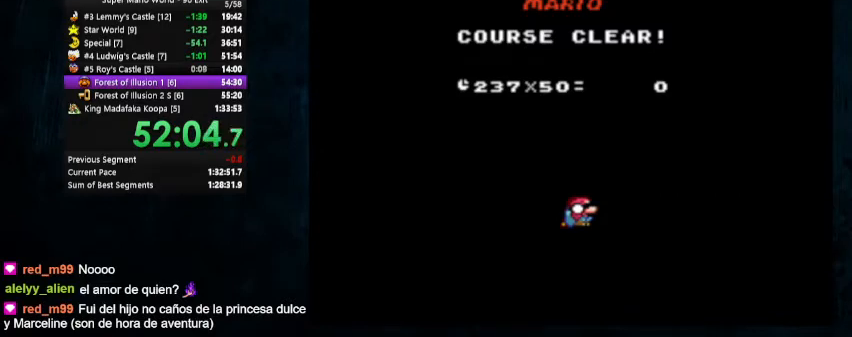
{"buttons": [], "events": []}
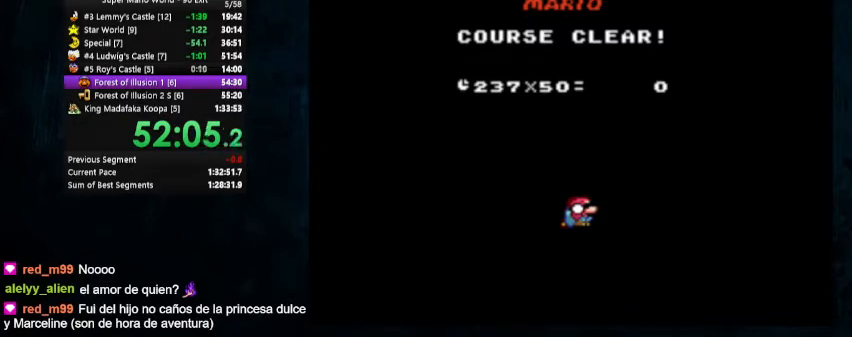
{"buttons": [], "events": []}
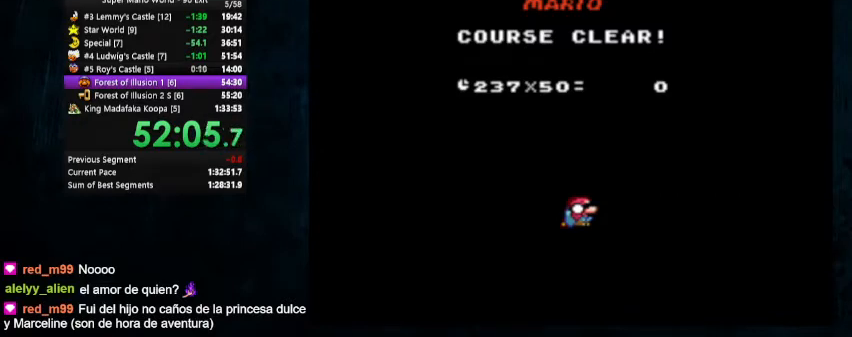
{"buttons": [], "events": []}